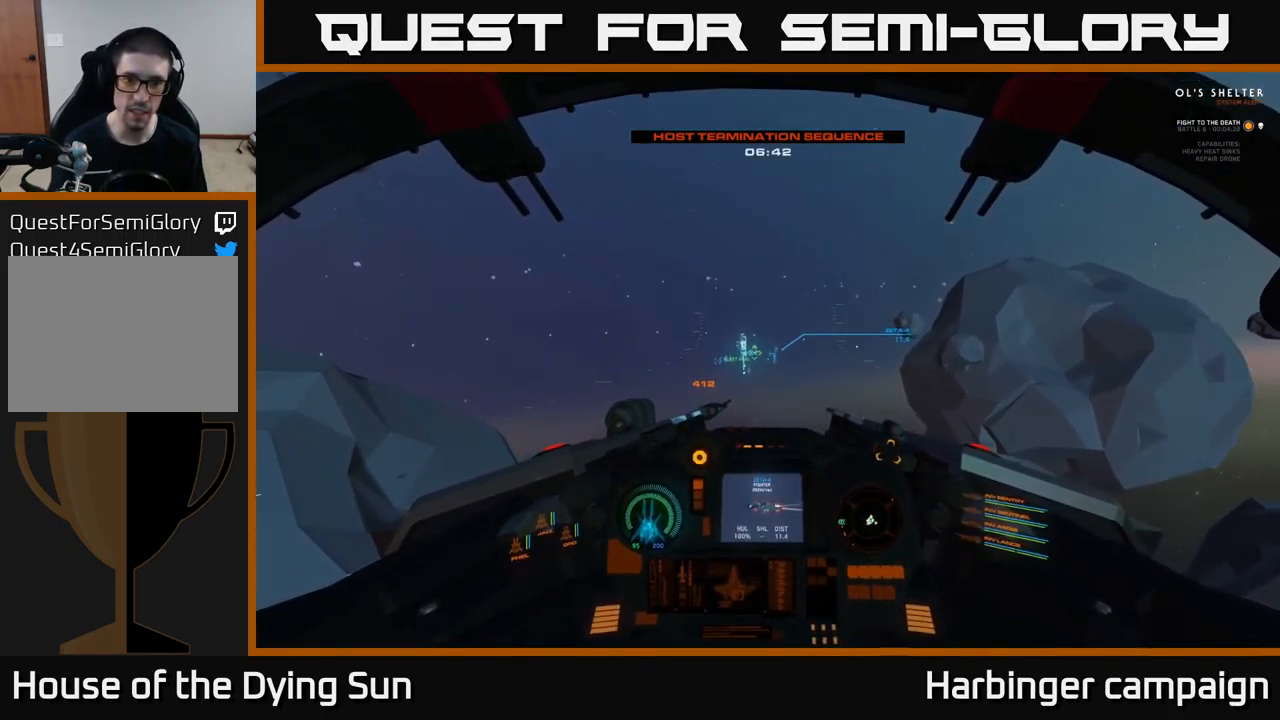
Gameplay with a controller (Xbox layout); each line is a JSON object with the inputs held at the frame after it. "events" lists button and stick changes between this image and that frame as [ms after this image, input, new state], when the widget could be followed in between.
{"buttons": ["L2"], "left_stick": "center", "right_stick": "up-right", "events": [[250, "R2", "down"], [333, "R2", "up"], [400, "right_stick", "up-right"]]}
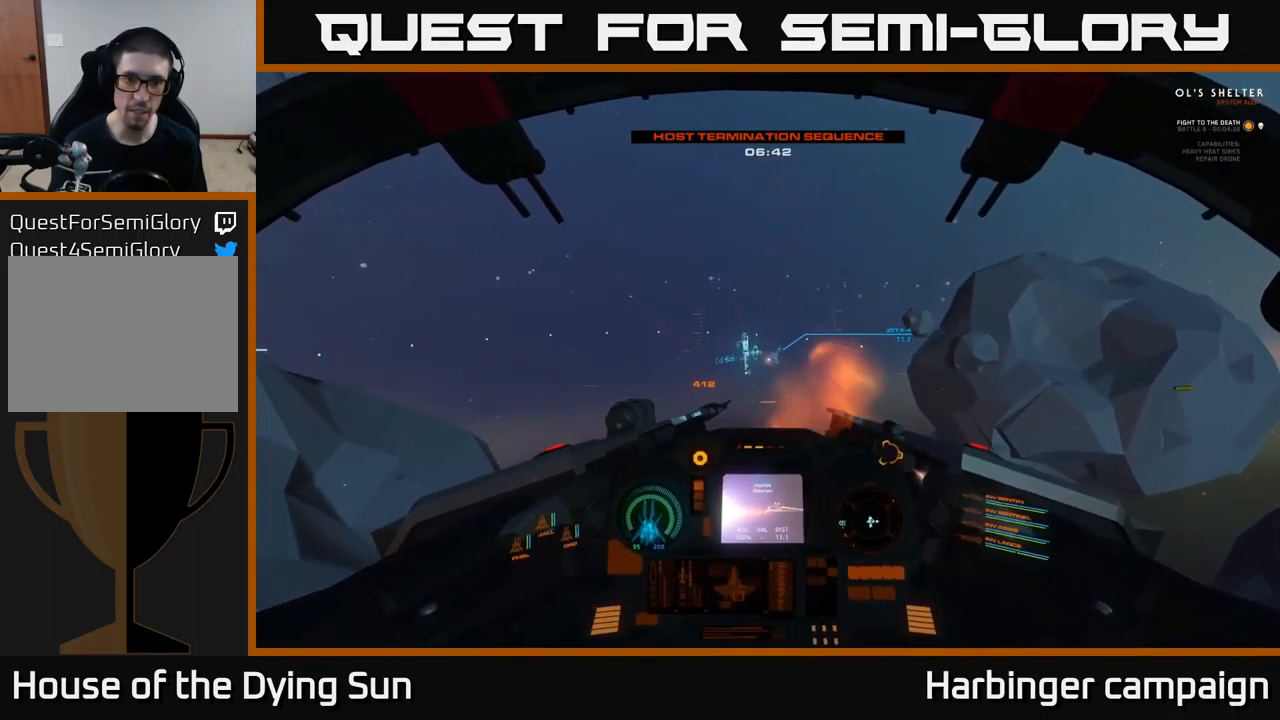
{"buttons": ["L2"], "left_stick": "center", "right_stick": "down", "events": [[33, "right_stick", "center"], [300, "R1", "down"], [383, "R1", "up"], [483, "right_stick", "down"]]}
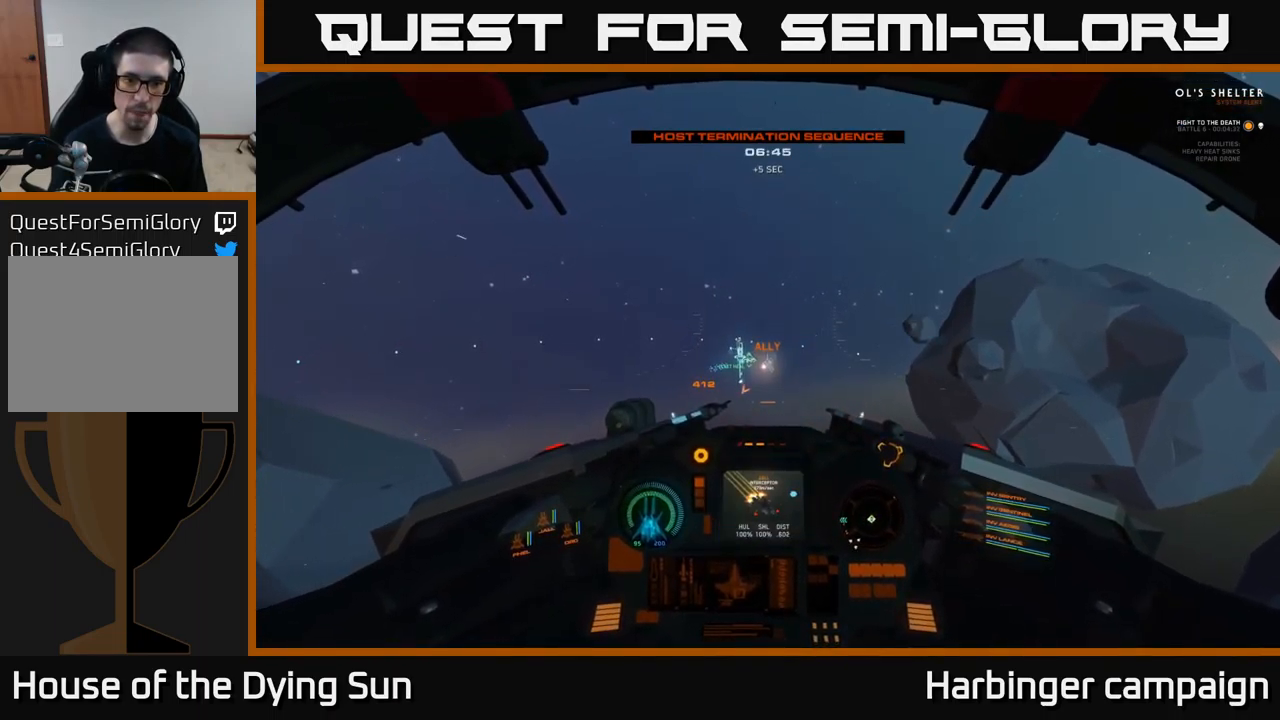
{"buttons": ["L2"], "left_stick": "center", "right_stick": "center", "events": [[83, "right_stick", "center"], [283, "right_stick", "down-left"], [384, "right_stick", "center"]]}
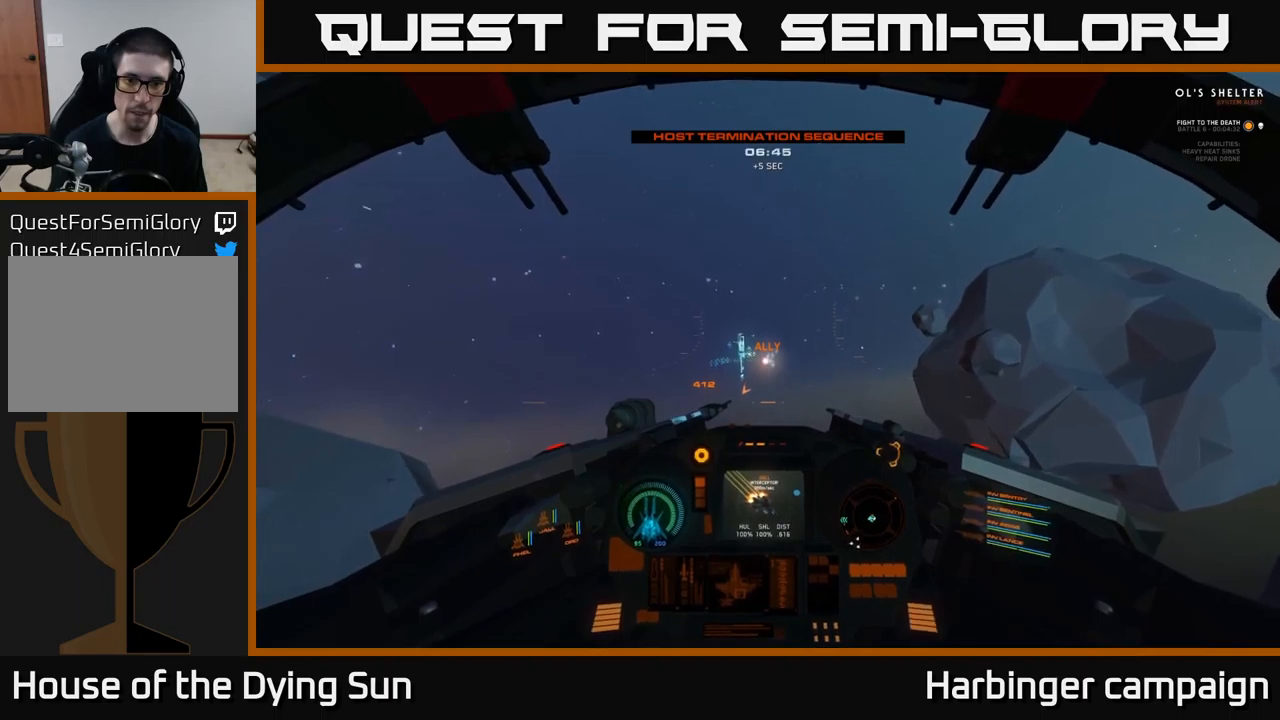
{"buttons": ["L2"], "left_stick": "center", "right_stick": "center", "events": [[100, "R1", "down"], [184, "R1", "up"]]}
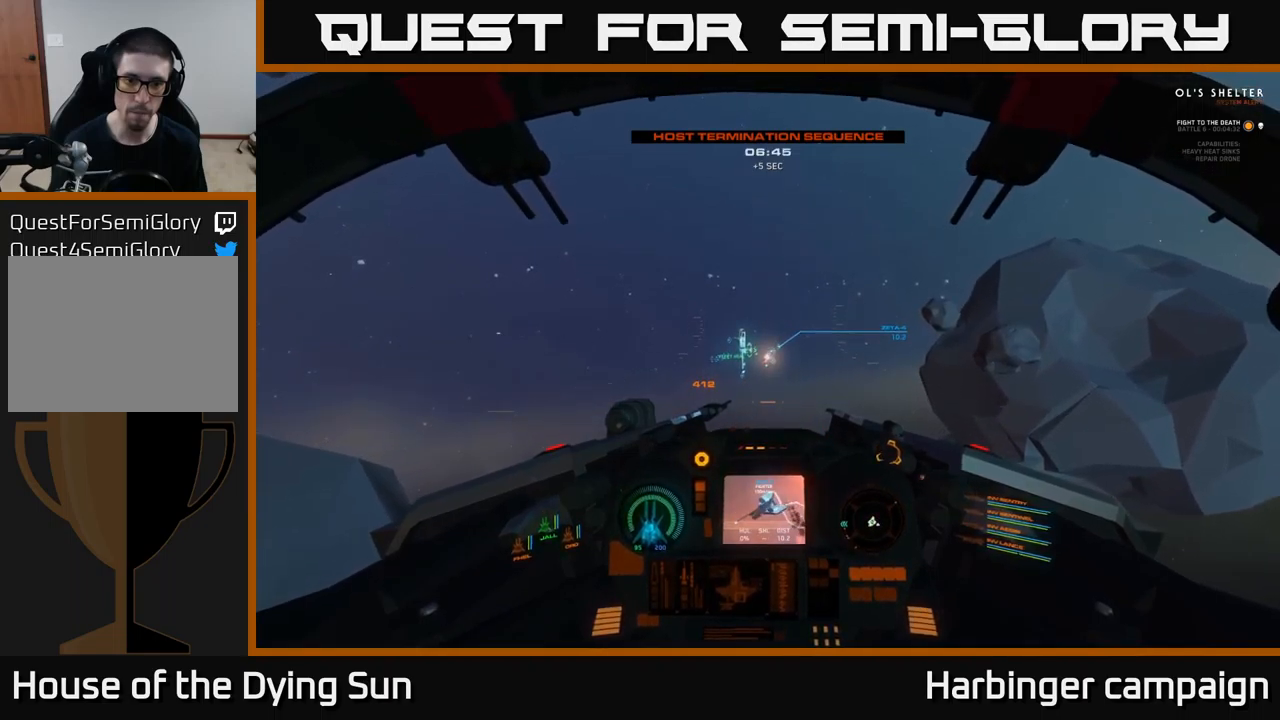
{"buttons": ["L2"], "left_stick": "center", "right_stick": "center", "events": [[250, "right_stick", "up-left"], [350, "right_stick", "center"]]}
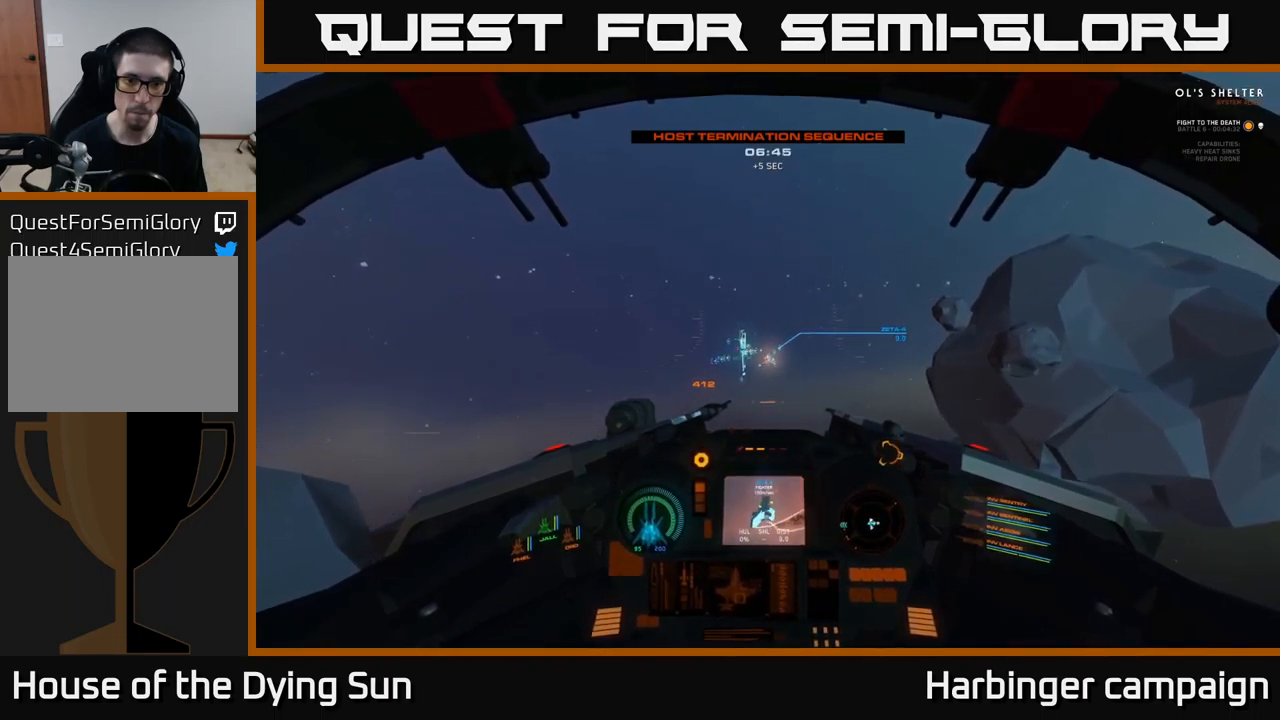
{"buttons": ["L2"], "left_stick": "center", "right_stick": "center", "events": [[134, "right_stick", "left"], [200, "right_stick", "center"]]}
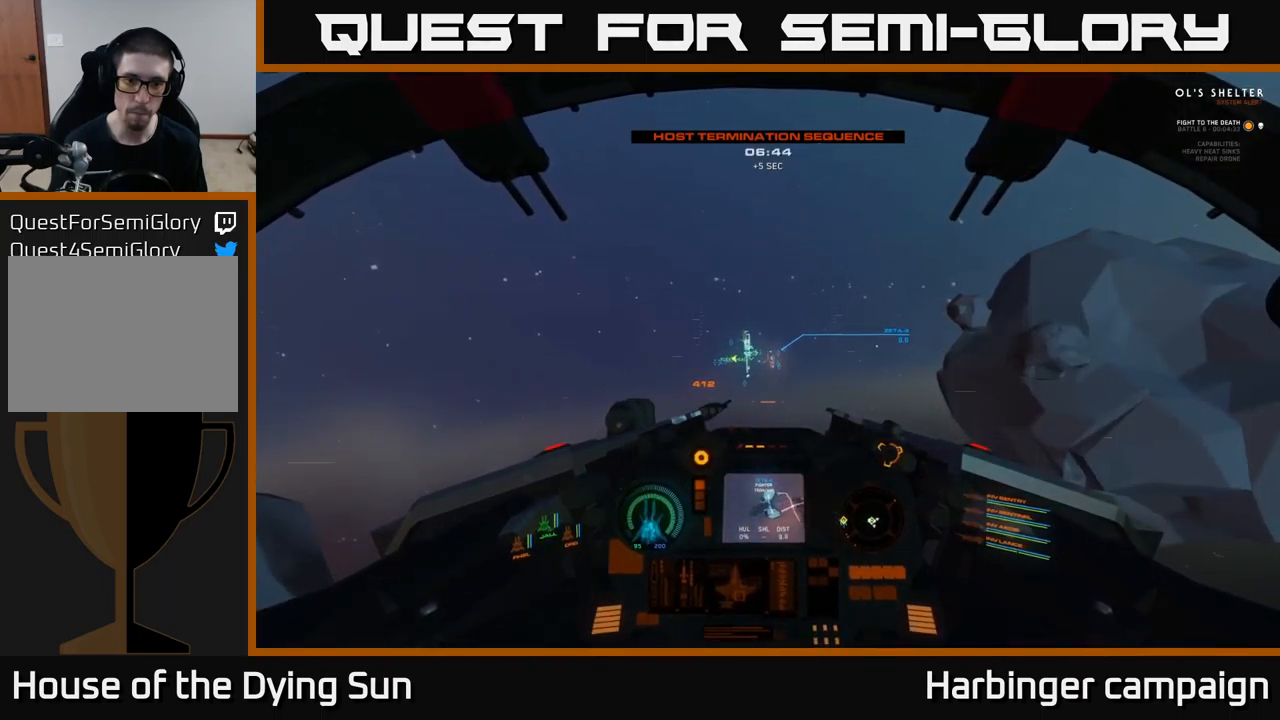
{"buttons": ["L2"], "left_stick": "center", "right_stick": "center", "events": [[100, "right_stick", "right"], [217, "right_stick", "center"]]}
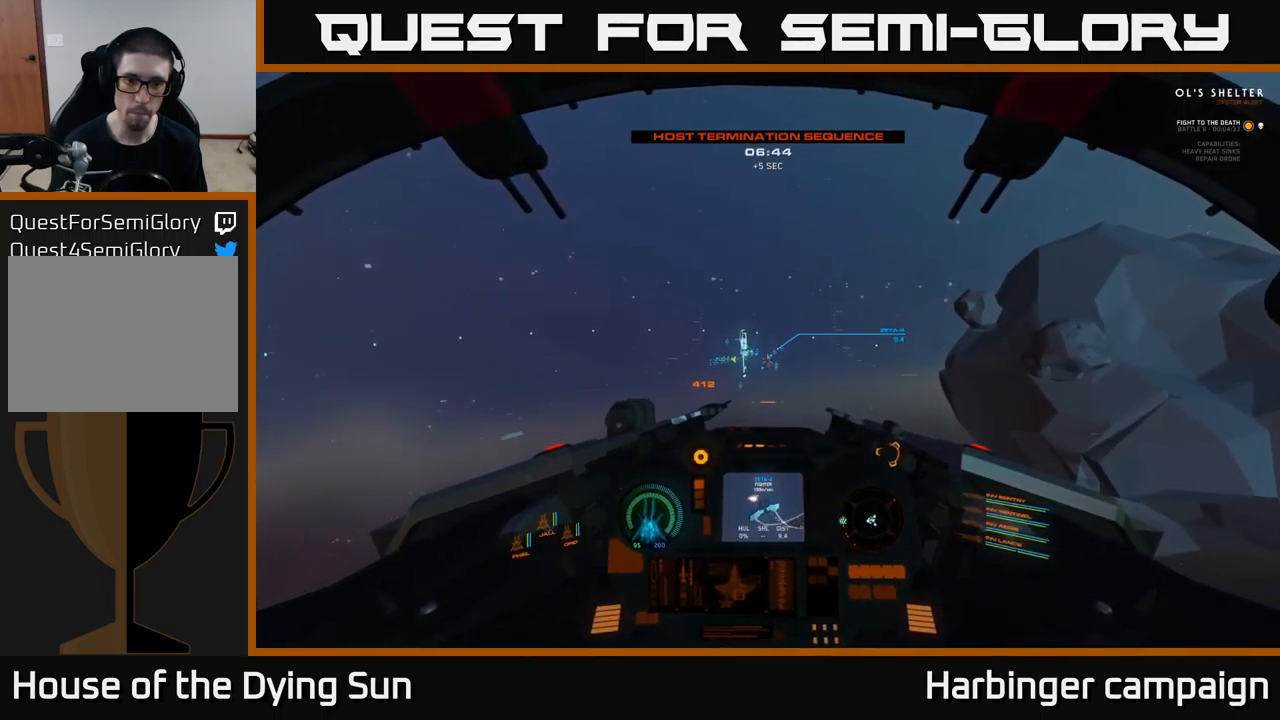
{"buttons": ["L2"], "left_stick": "center", "right_stick": "center", "events": [[84, "right_stick", "down-left"], [150, "right_stick", "center"]]}
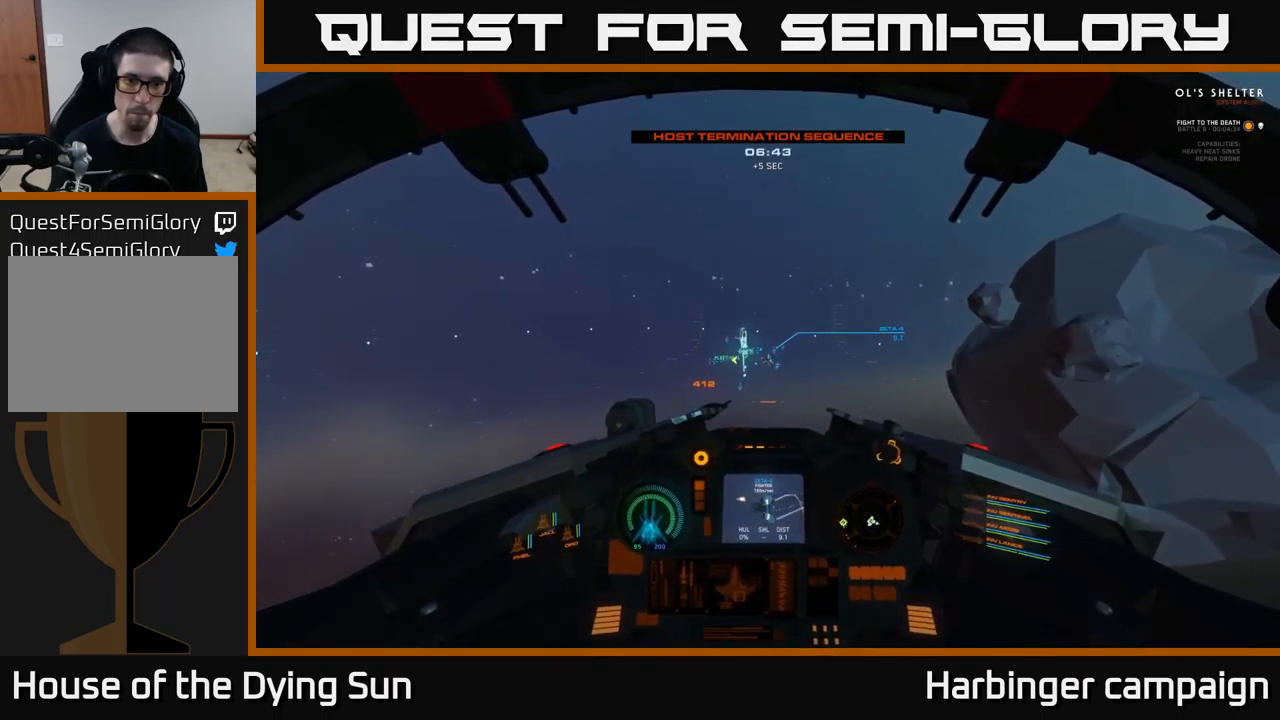
{"buttons": ["L2"], "left_stick": "center", "right_stick": "center", "events": [[117, "right_stick", "up-right"], [250, "right_stick", "center"], [284, "R1", "down"], [367, "R1", "up"]]}
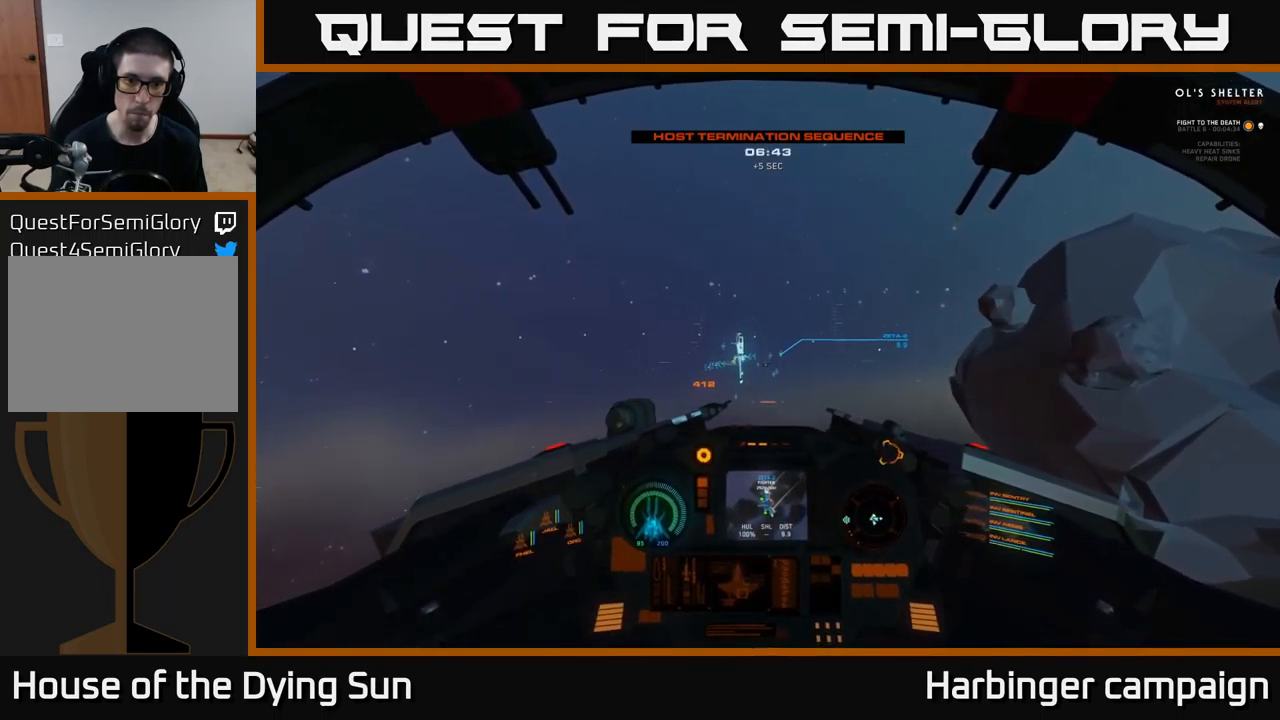
{"buttons": ["L2"], "left_stick": "center", "right_stick": "center", "events": [[300, "right_stick", "down-left"], [434, "right_stick", "center"]]}
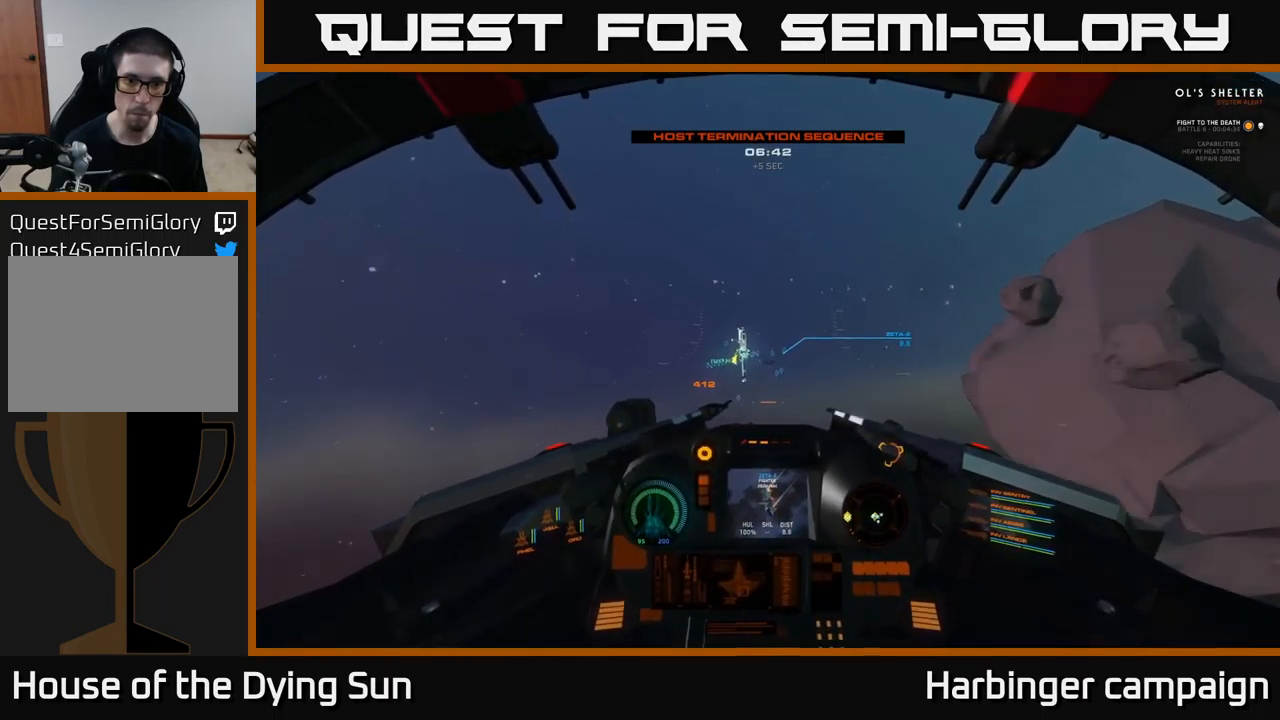
{"buttons": ["L2"], "left_stick": "center", "right_stick": "center", "events": [[200, "R2", "down"], [300, "R2", "up"], [384, "right_stick", "up-right"], [484, "right_stick", "center"]]}
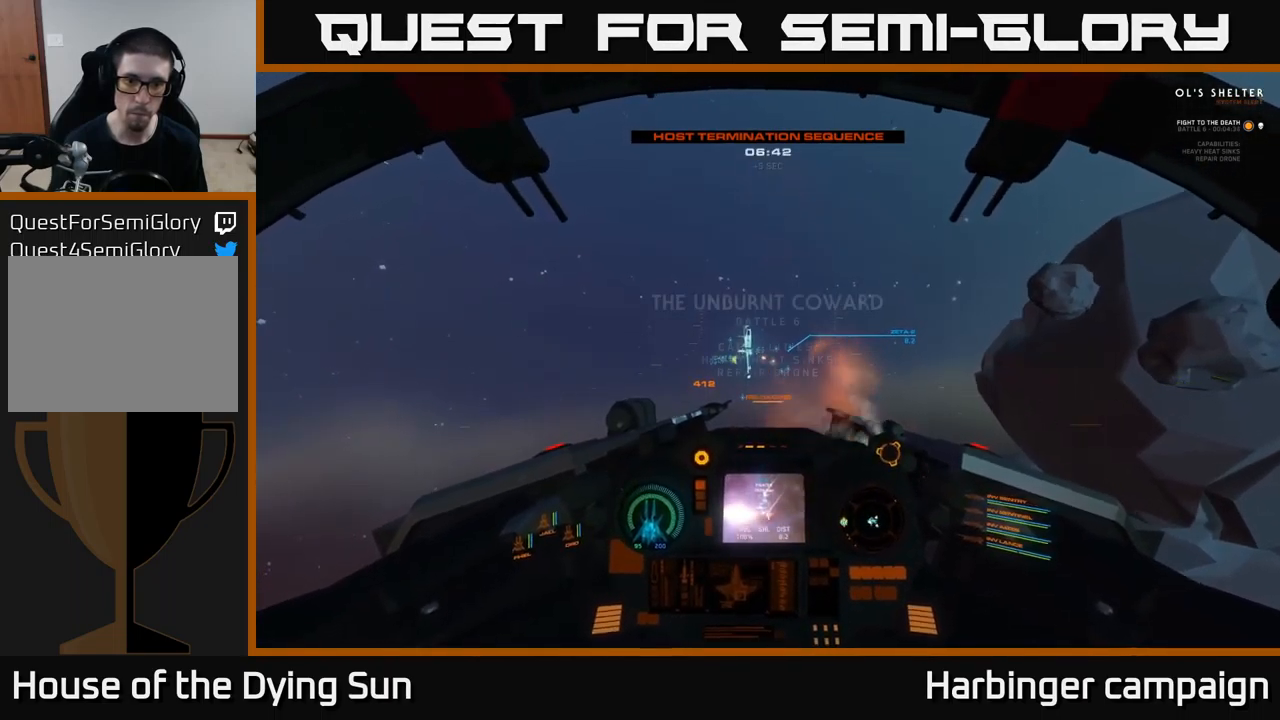
{"buttons": ["L2"], "left_stick": "center", "right_stick": "center", "events": [[217, "right_stick", "right"], [317, "right_stick", "center"]]}
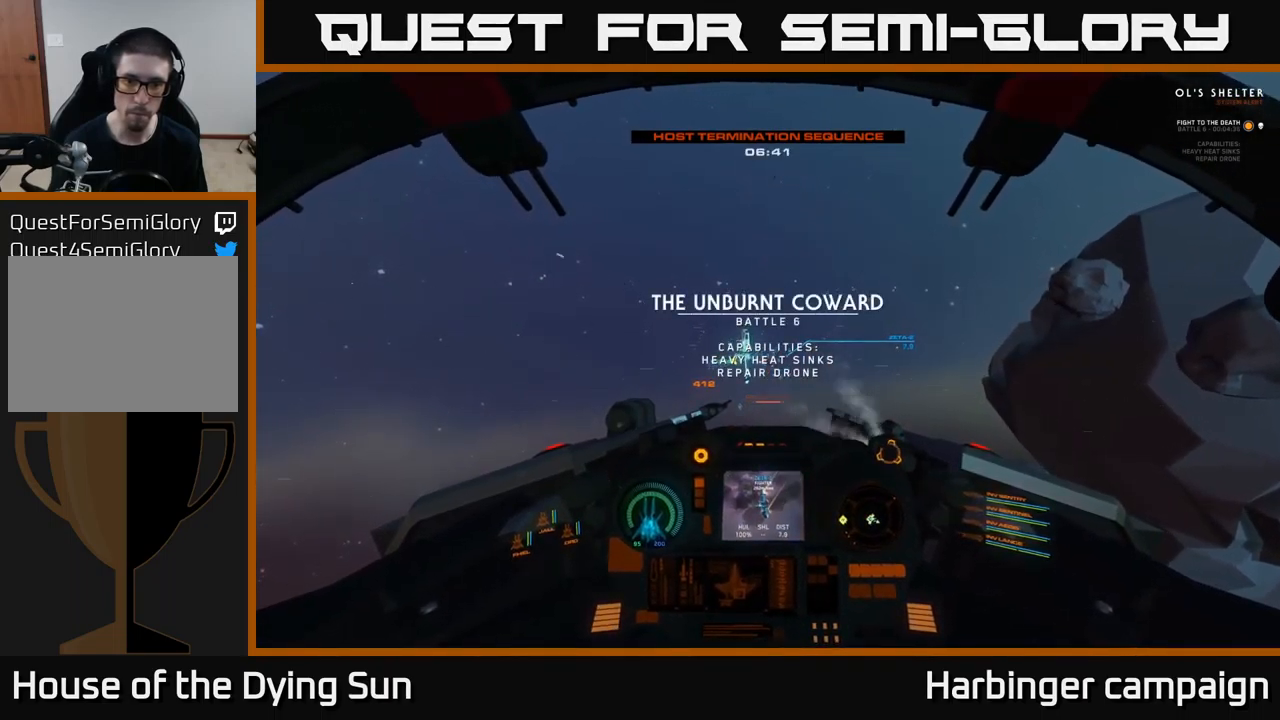
{"buttons": ["L2"], "left_stick": "center", "right_stick": "center", "events": [[167, "right_stick", "down-left"], [267, "right_stick", "center"]]}
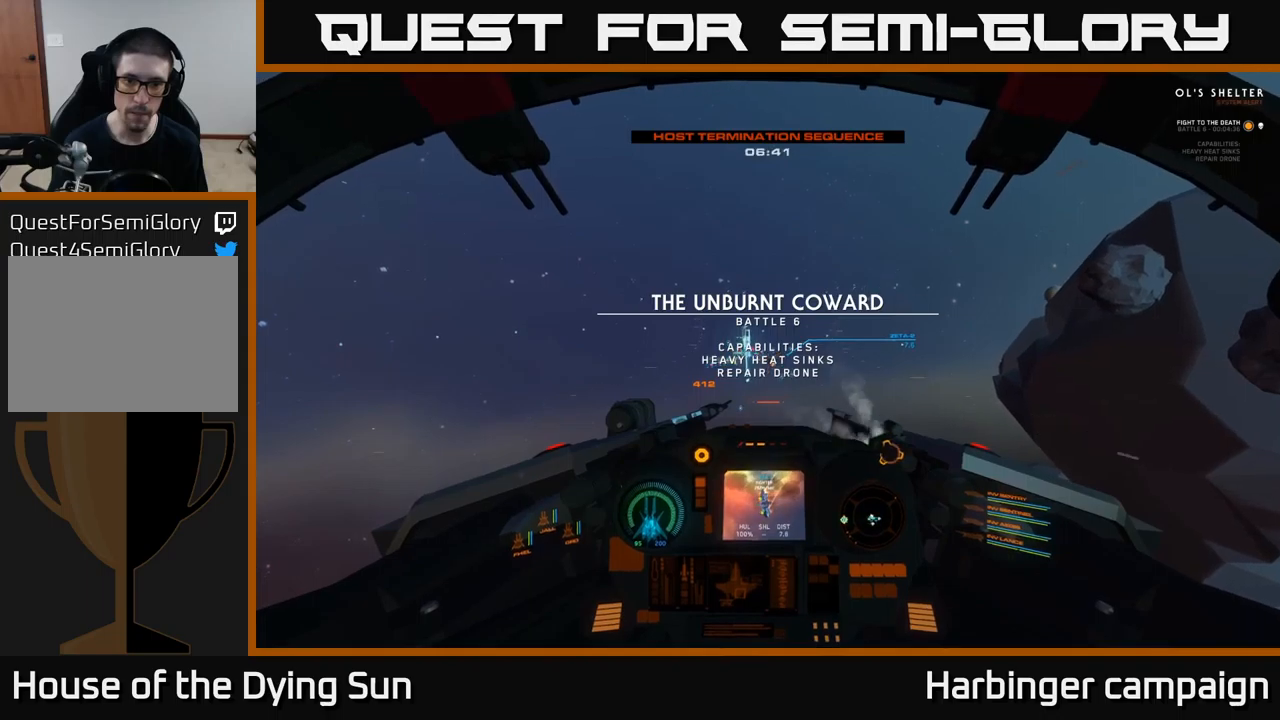
{"buttons": ["L2"], "left_stick": "center", "right_stick": "left", "events": [[167, "right_stick", "down"], [383, "right_stick", "left"]]}
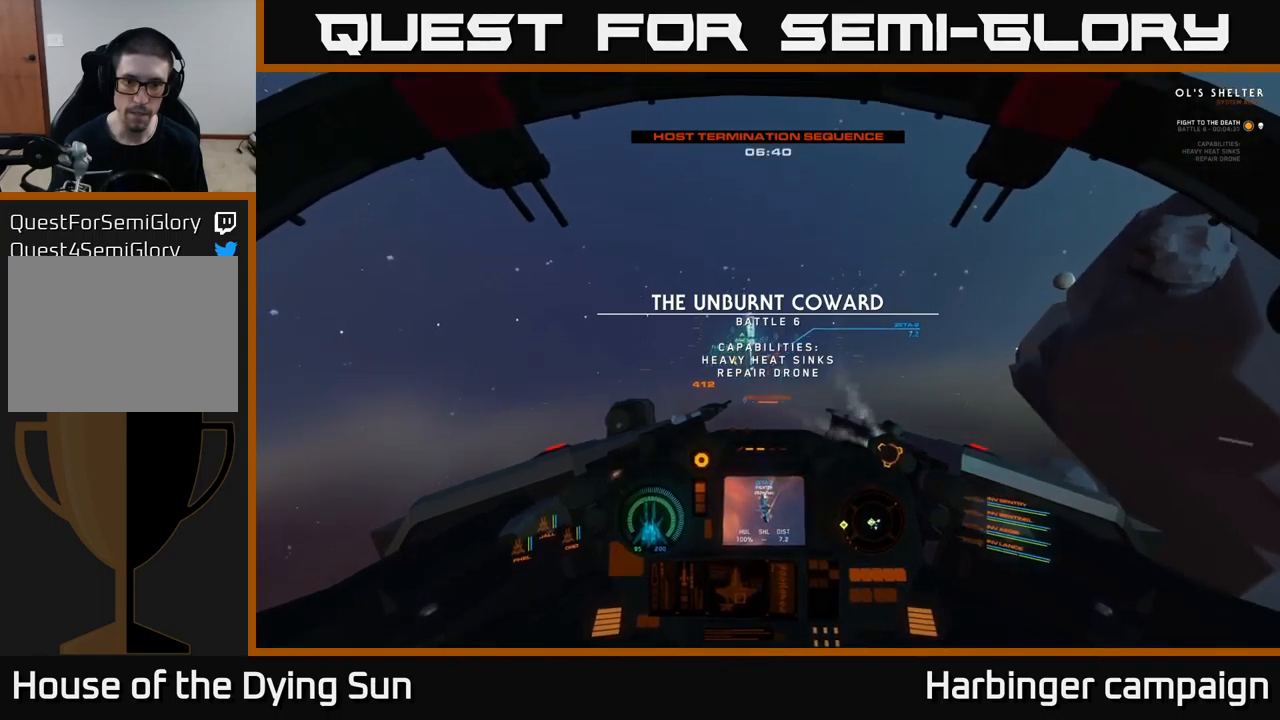
{"buttons": ["L2"], "left_stick": "center", "right_stick": "down", "events": [[33, "right_stick", "center"], [217, "right_stick", "down"]]}
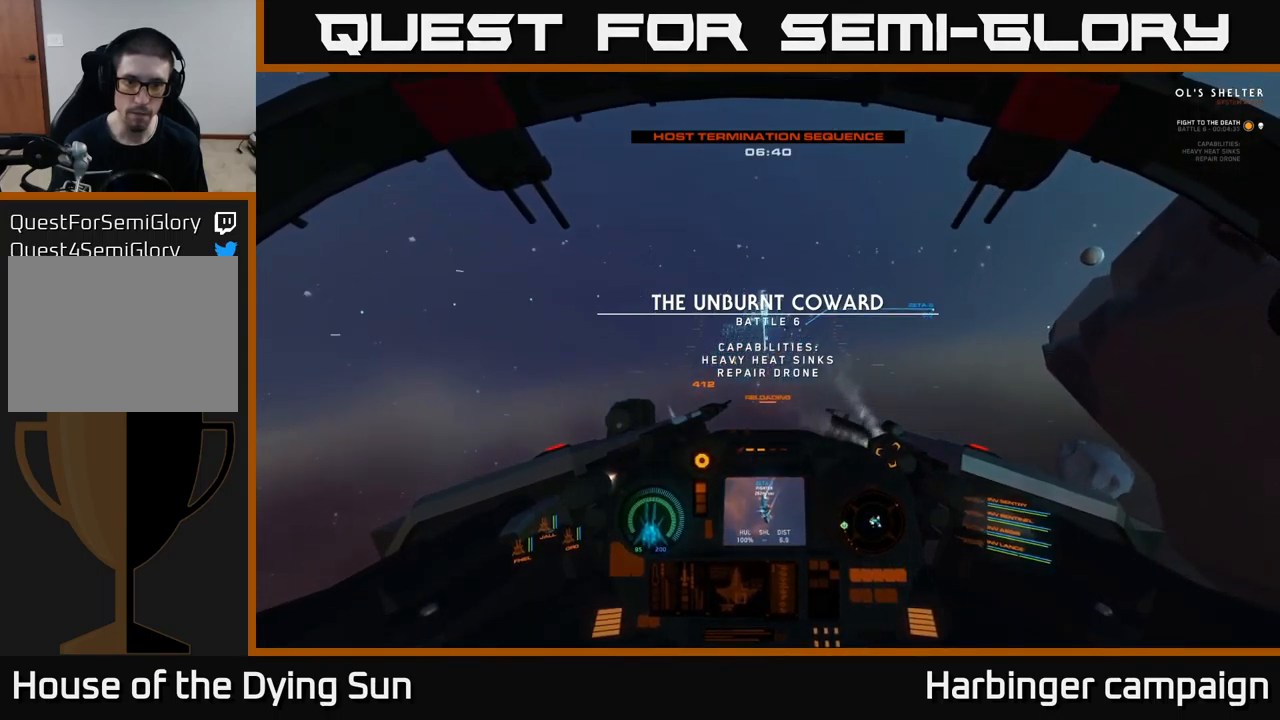
{"buttons": ["L2"], "left_stick": "center", "right_stick": "down", "events": [[83, "right_stick", "center"], [167, "L2", "up"], [217, "R1", "down"], [300, "R1", "up"], [400, "L2", "down"], [417, "right_stick", "down"]]}
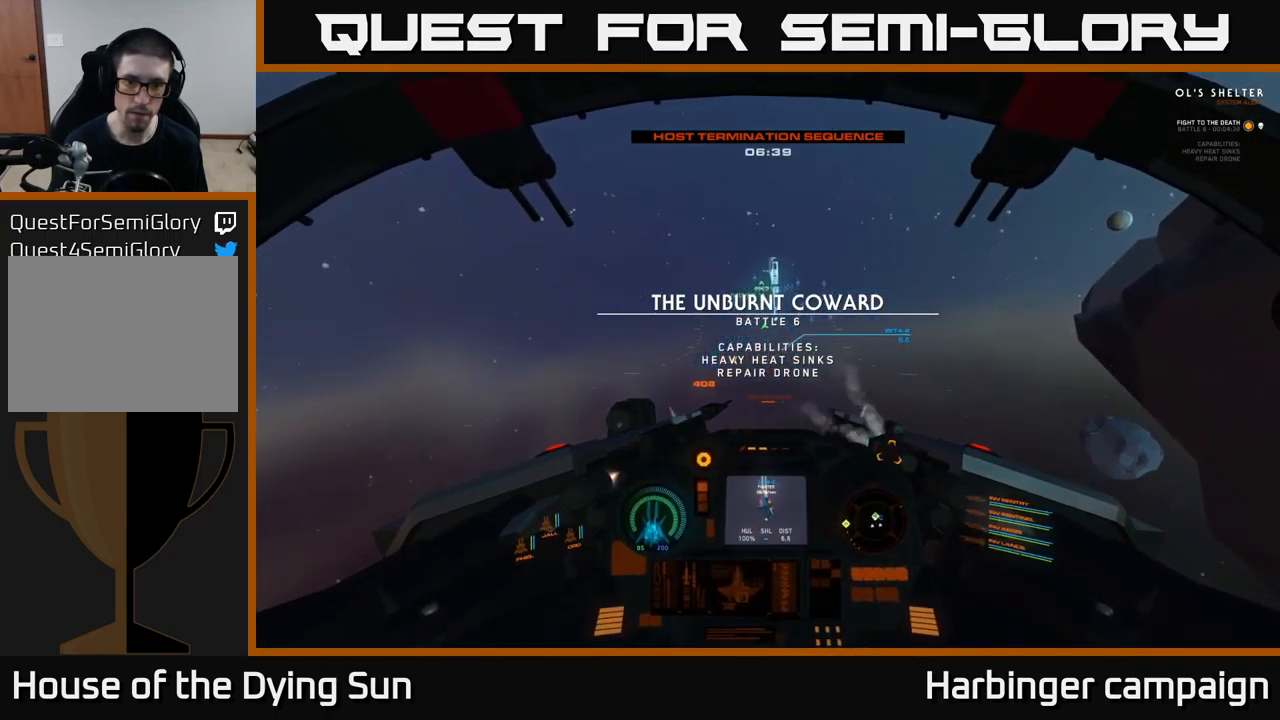
{"buttons": ["L2"], "left_stick": "center", "right_stick": "center", "events": [[100, "right_stick", "center"], [217, "right_stick", "up"], [333, "right_stick", "center"]]}
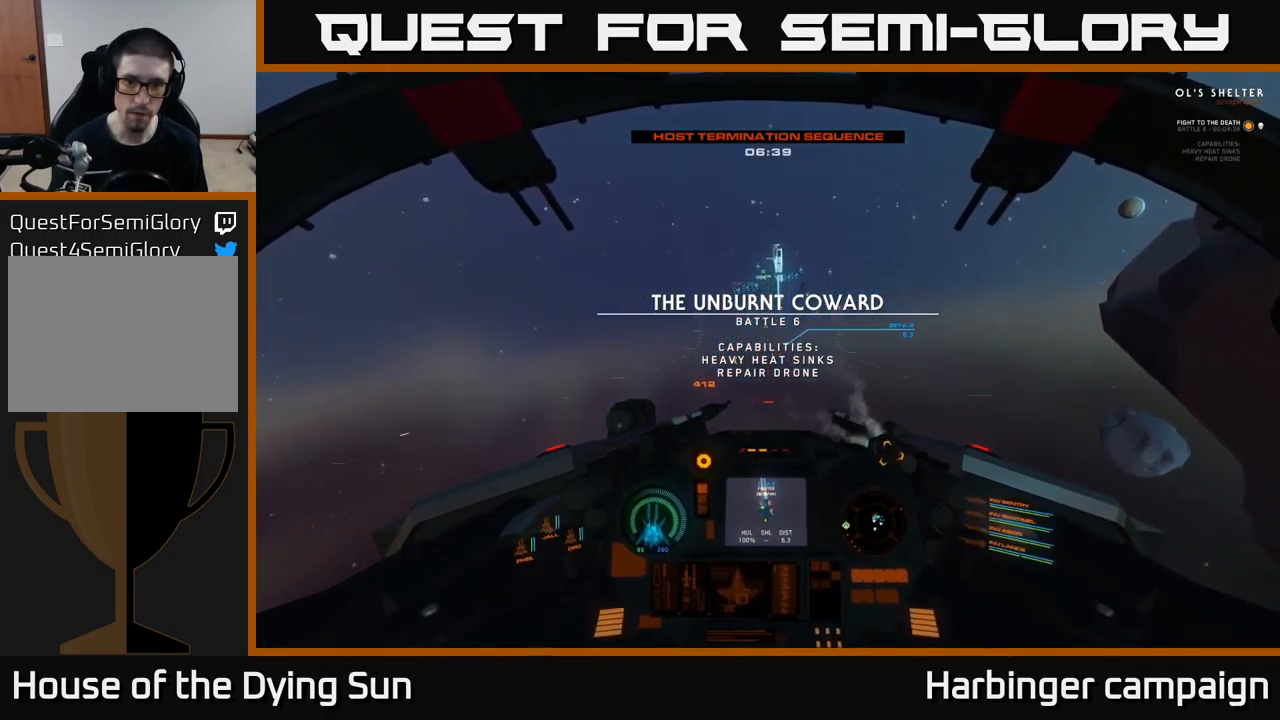
{"buttons": ["L2"], "left_stick": "center", "right_stick": "center", "events": [[283, "right_stick", "down"], [433, "right_stick", "center"]]}
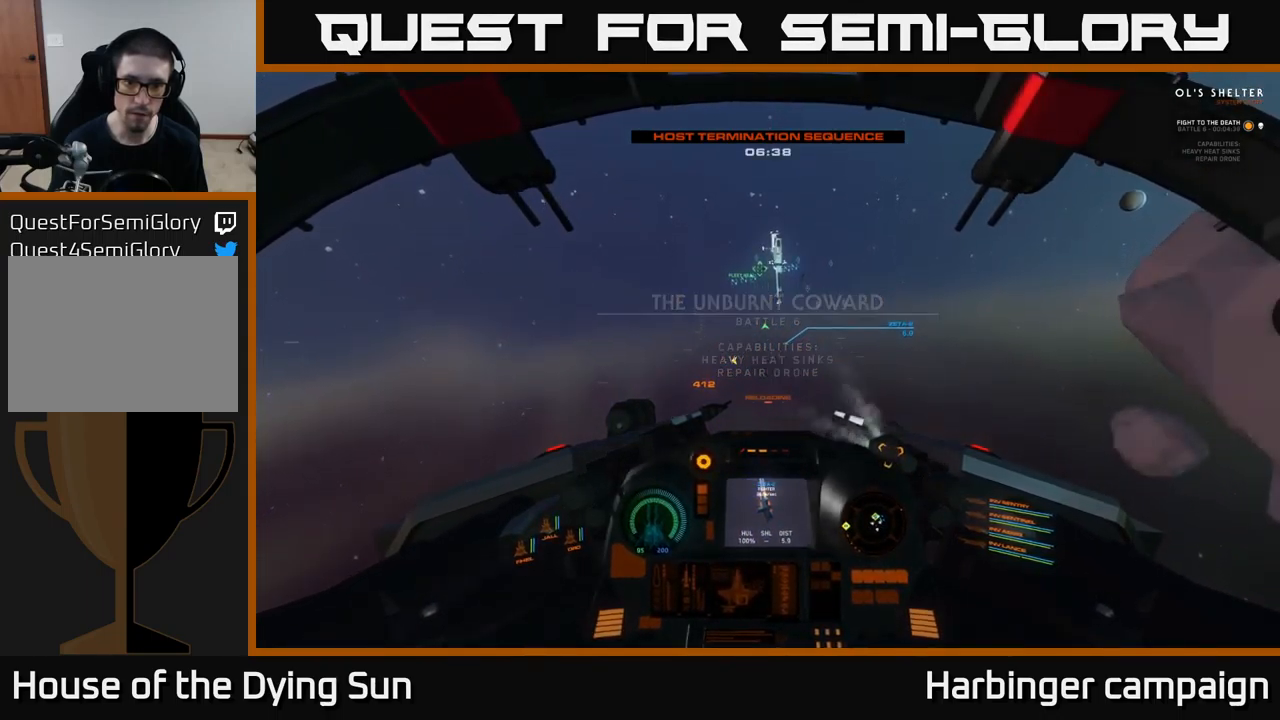
{"buttons": ["L2"], "left_stick": "center", "right_stick": "center", "events": []}
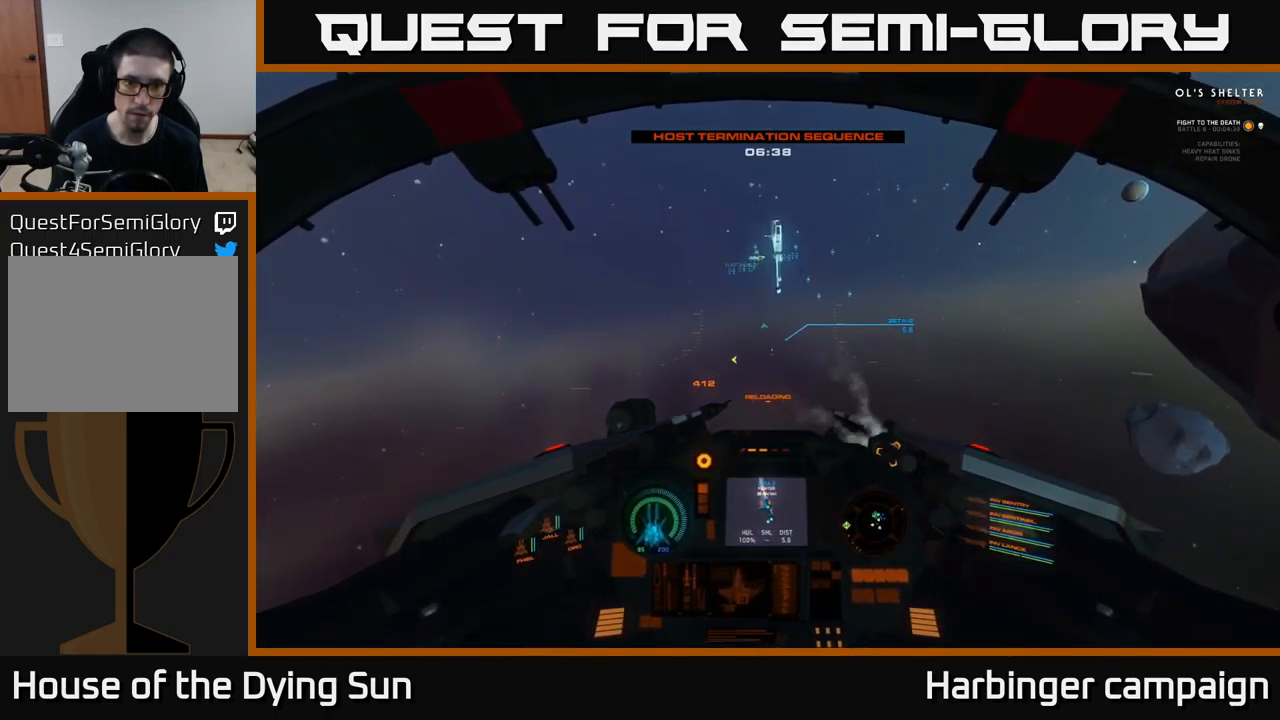
{"buttons": ["L2"], "left_stick": "center", "right_stick": "center", "events": [[167, "right_stick", "down"], [283, "right_stick", "center"]]}
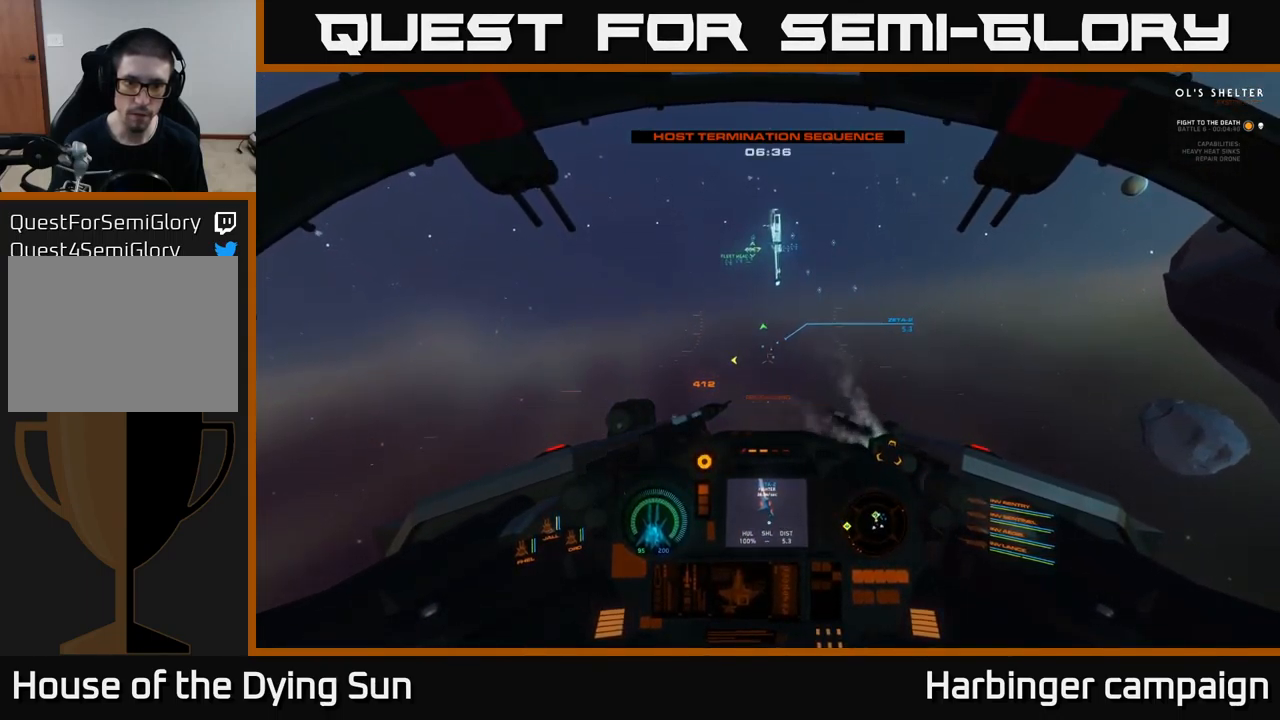
{"buttons": ["L2"], "left_stick": "center", "right_stick": "up", "events": [[33, "right_stick", "right"], [133, "right_stick", "down"], [183, "right_stick", "center"], [450, "right_stick", "up"]]}
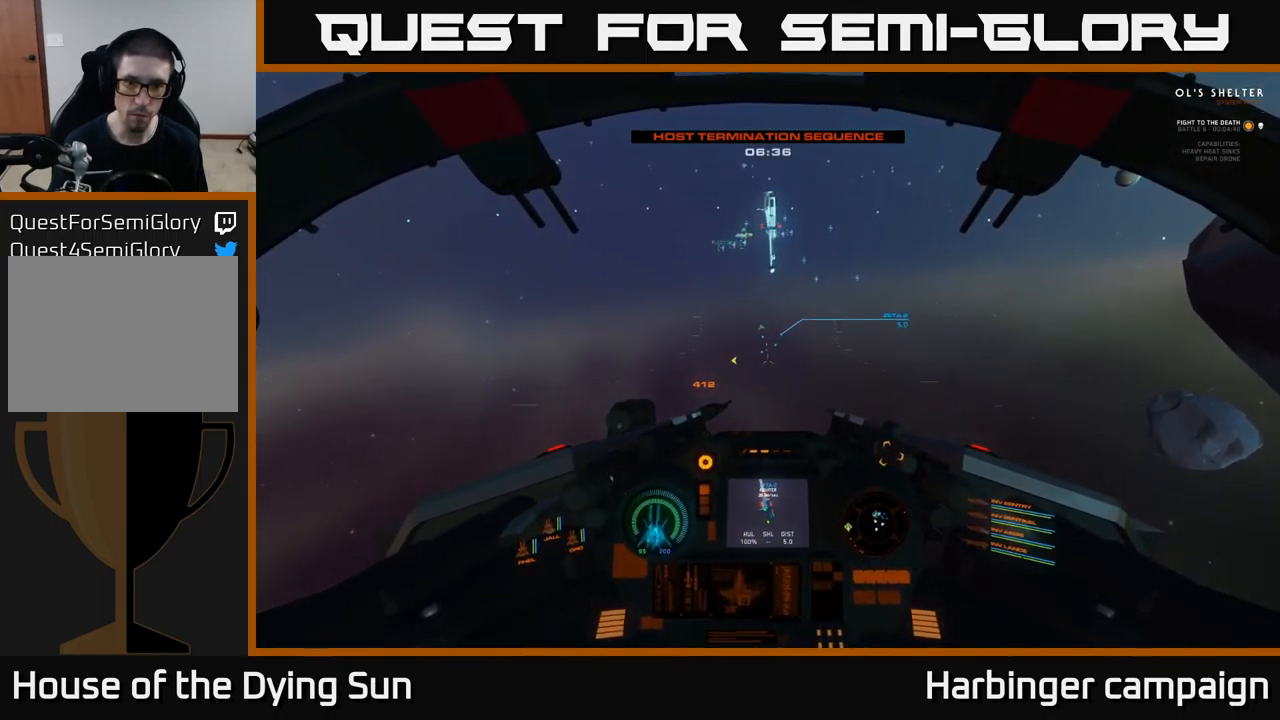
{"buttons": ["L2"], "left_stick": "center", "right_stick": "center", "events": [[33, "right_stick", "center"]]}
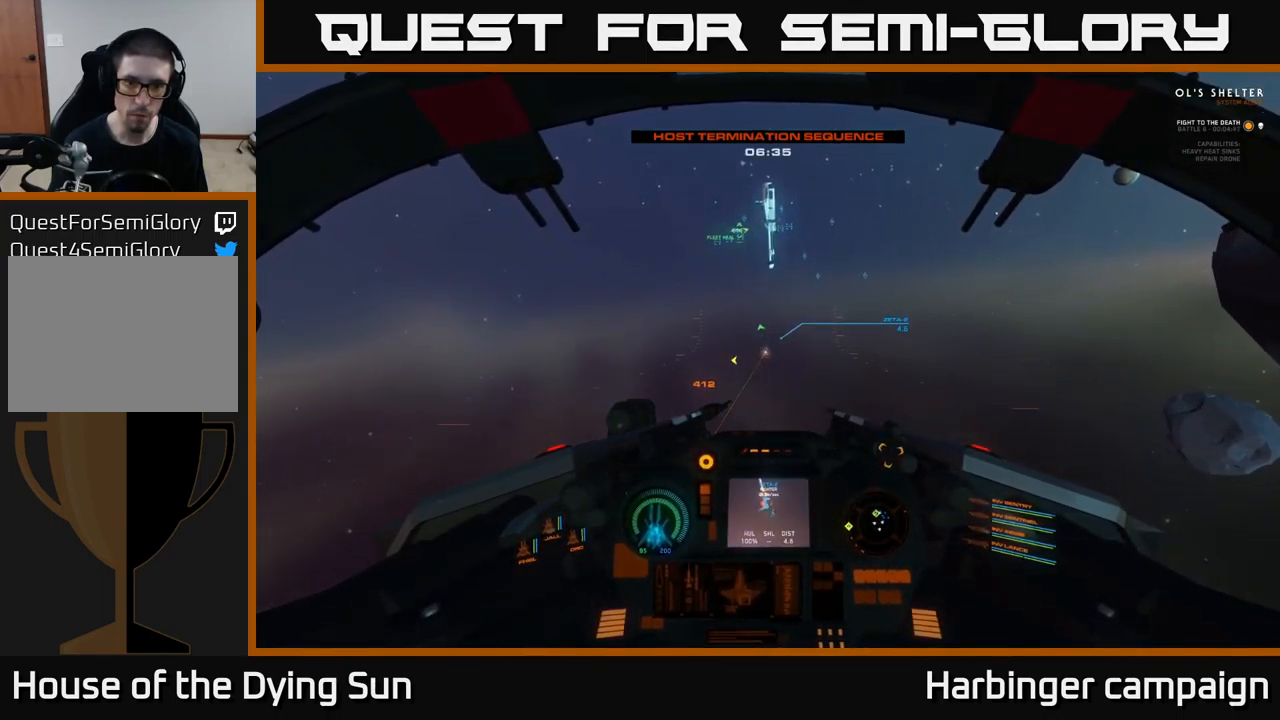
{"buttons": ["L2", "R2"], "left_stick": "center", "right_stick": "center", "events": [[483, "R2", "down"]]}
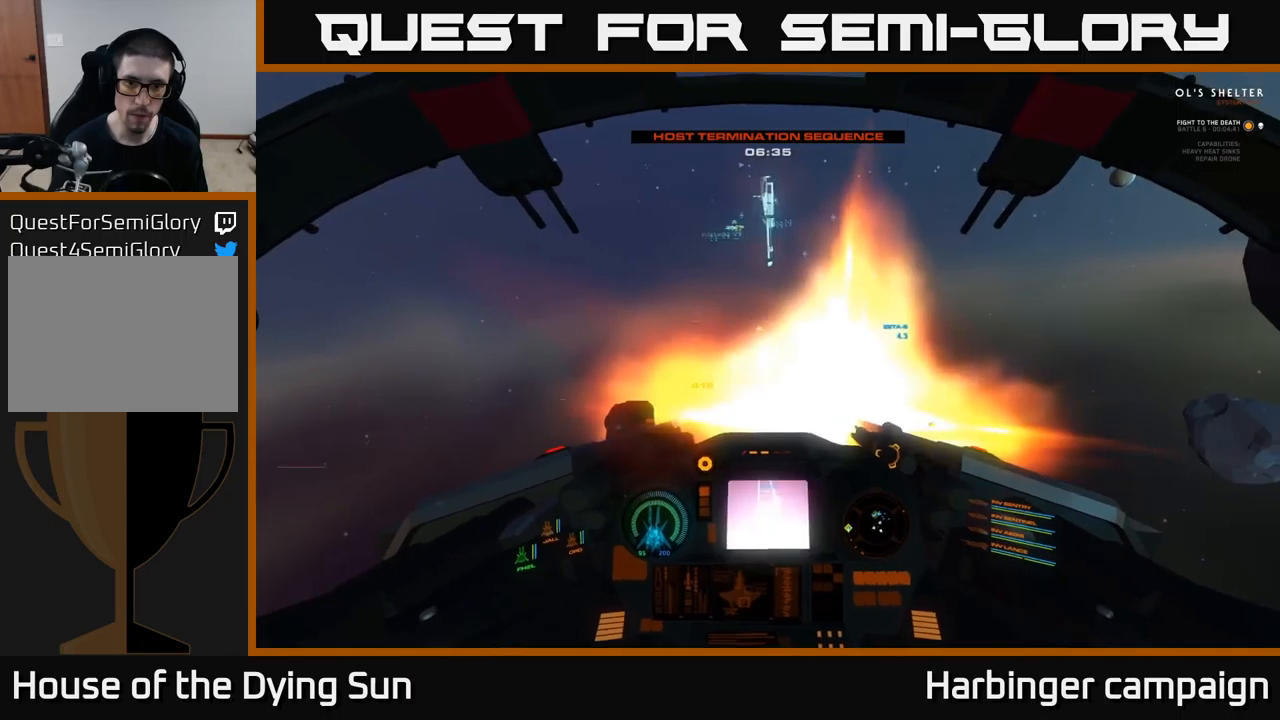
{"buttons": ["L2"], "left_stick": "center", "right_stick": "down-right", "events": [[50, "R2", "up"], [50, "right_stick", "down"], [167, "right_stick", "center"], [500, "right_stick", "down-right"]]}
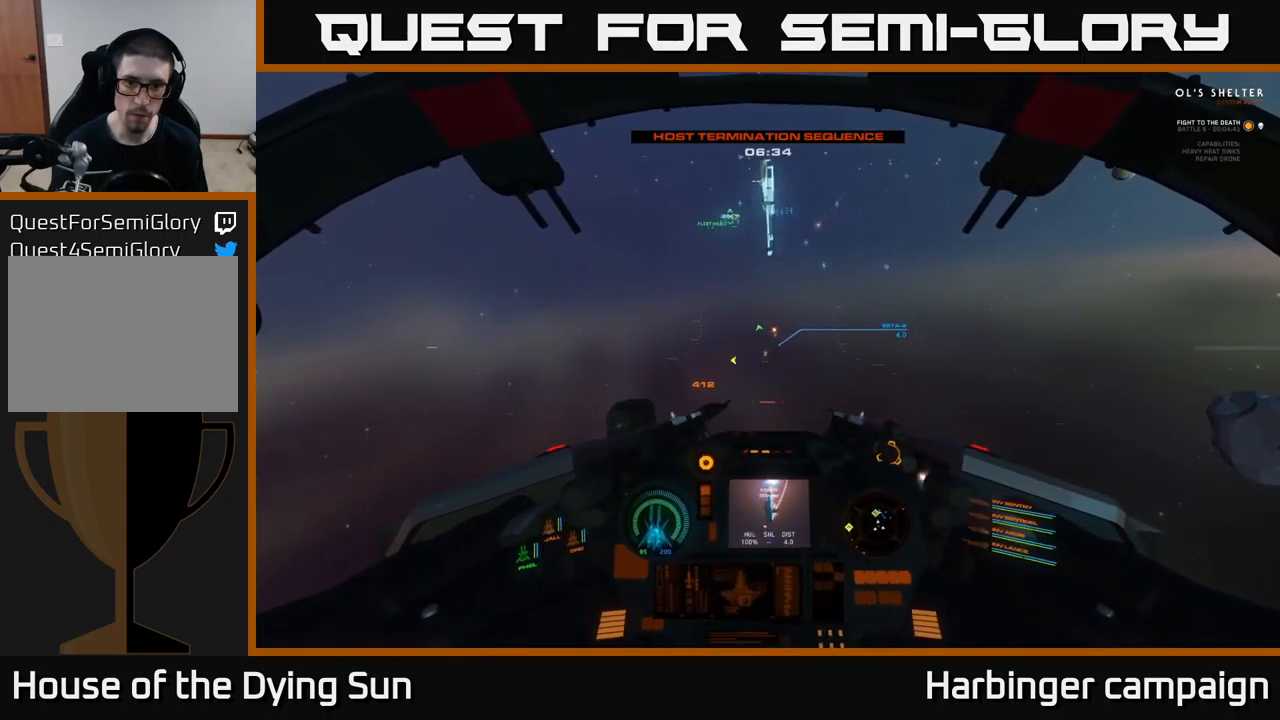
{"buttons": ["L2"], "left_stick": "center", "right_stick": "left", "events": [[183, "right_stick", "center"], [300, "right_stick", "left"]]}
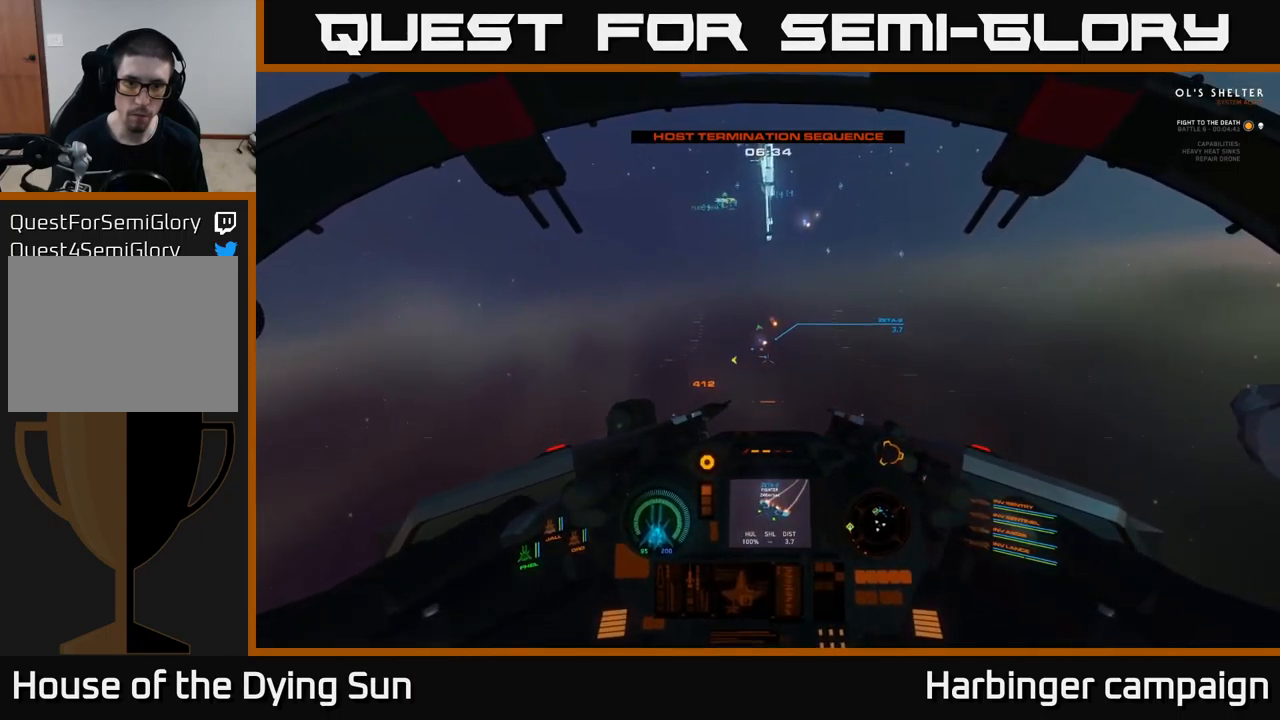
{"buttons": ["L2"], "left_stick": "center", "right_stick": "center", "events": [[17, "right_stick", "center"], [233, "right_stick", "left"], [333, "right_stick", "center"]]}
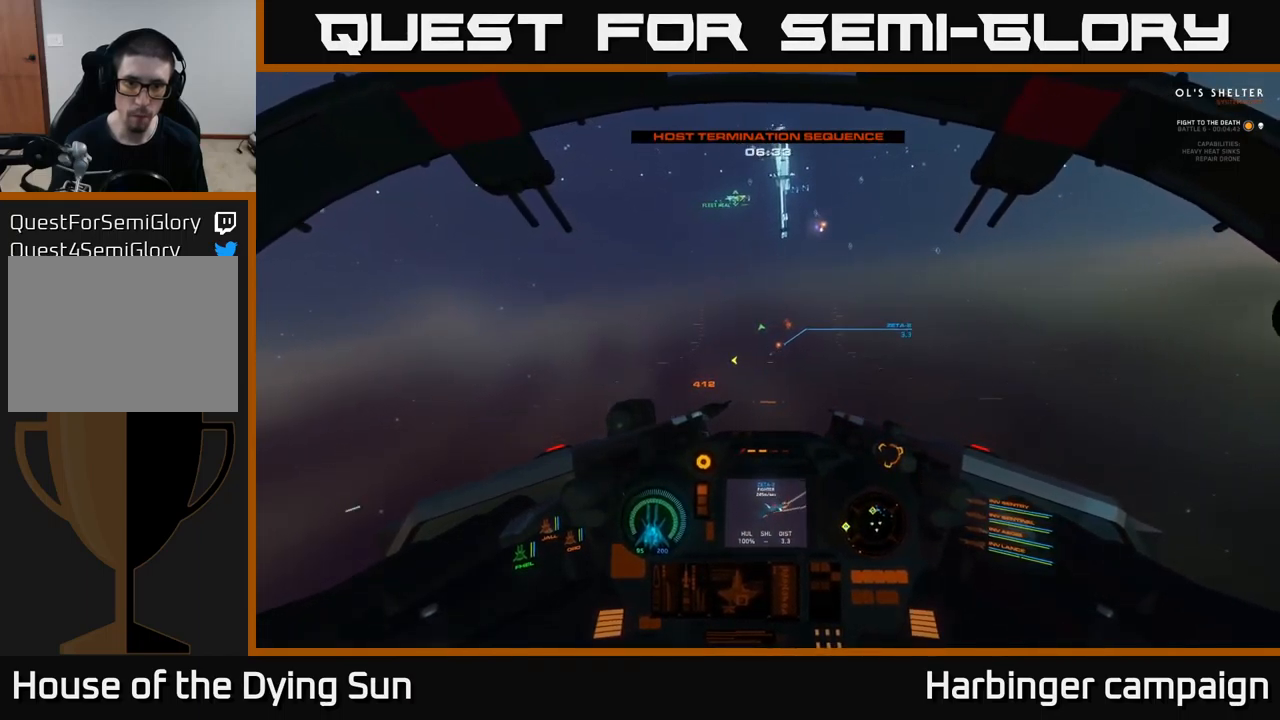
{"buttons": ["L2"], "left_stick": "center", "right_stick": "center", "events": [[33, "right_stick", "left"], [183, "right_stick", "center"], [200, "R2", "down"], [267, "R2", "up"]]}
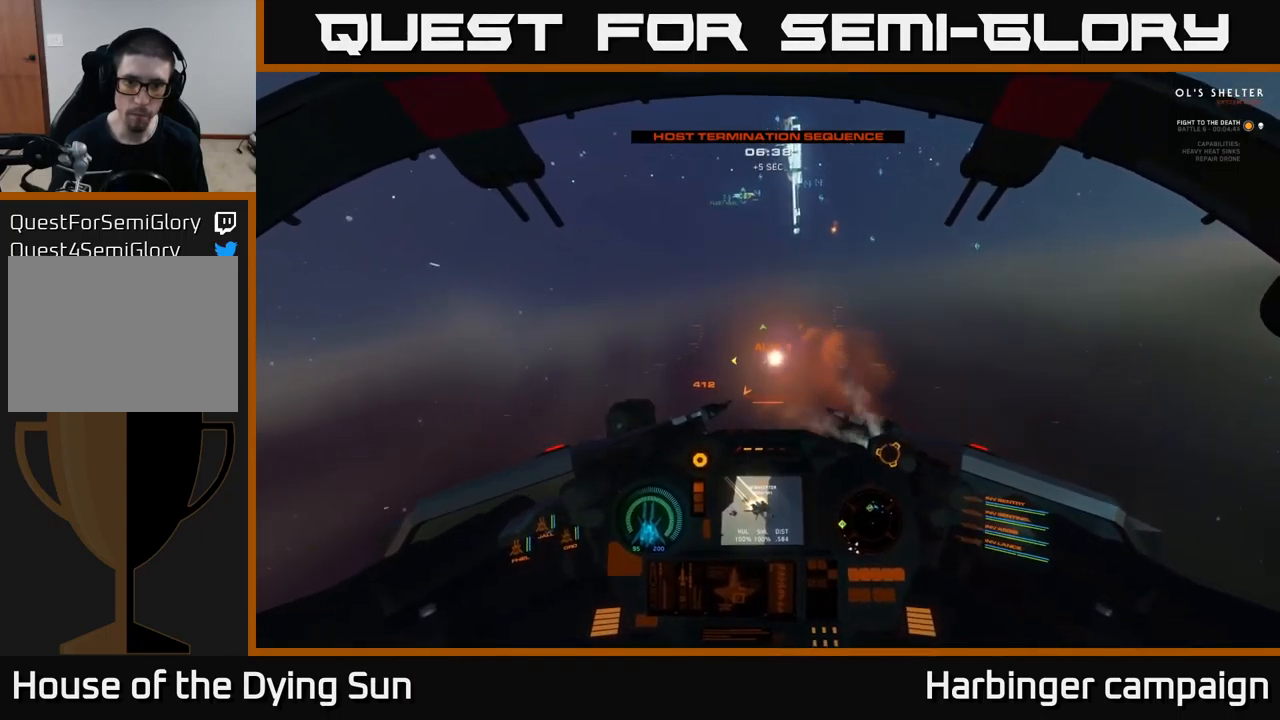
{"buttons": [], "left_stick": "center", "right_stick": "up-right", "events": [[183, "right_stick", "up-right"], [350, "L2", "up"]]}
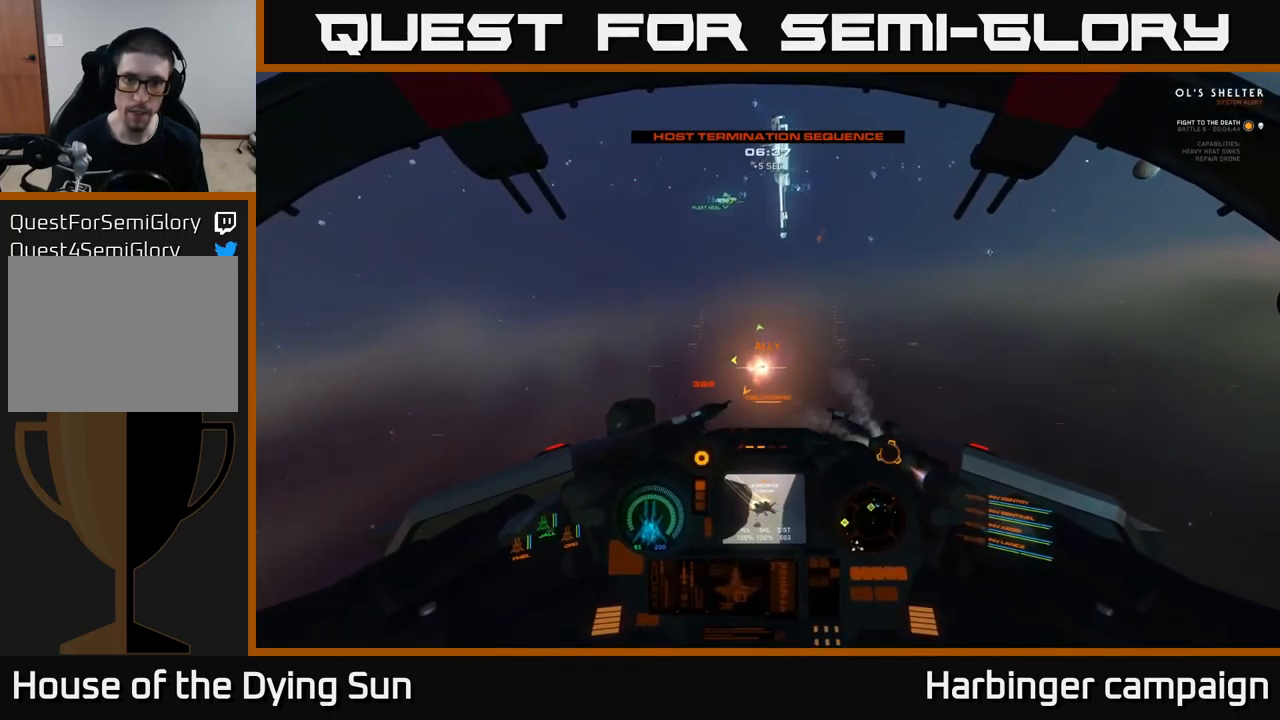
{"buttons": ["L1"], "left_stick": "center", "right_stick": "up-right", "events": [[150, "L1", "down"]]}